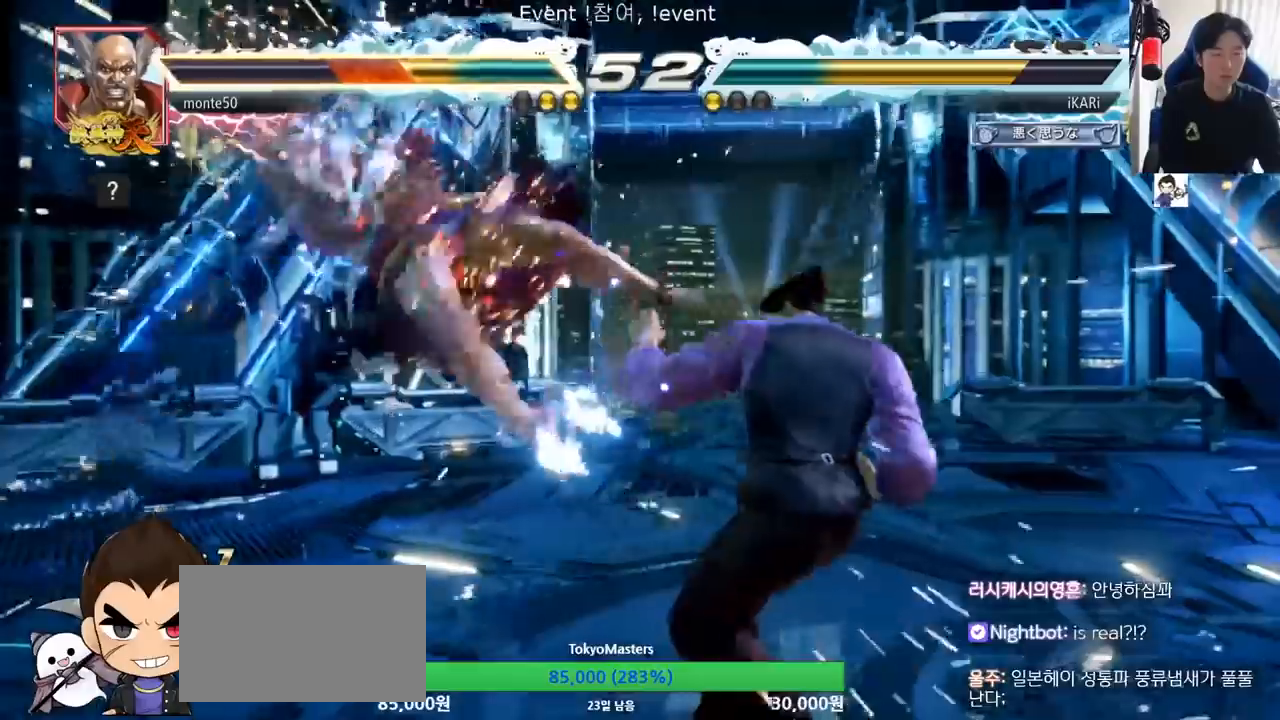
Gameplay with a controller (arcade stick); each line is a JSON object with the inputs held at the frame after it. "events" lists button and stick changes between this image and that frame as [ms after this image, input, new state], when the widget could be followed in between. Not read: L3 R3.
{"buttons": [], "left_stick": "left", "events": [[267, "left_stick", "left"], [334, "left_stick", "center"], [384, "left_stick", "down"], [500, "left_stick", "left"]]}
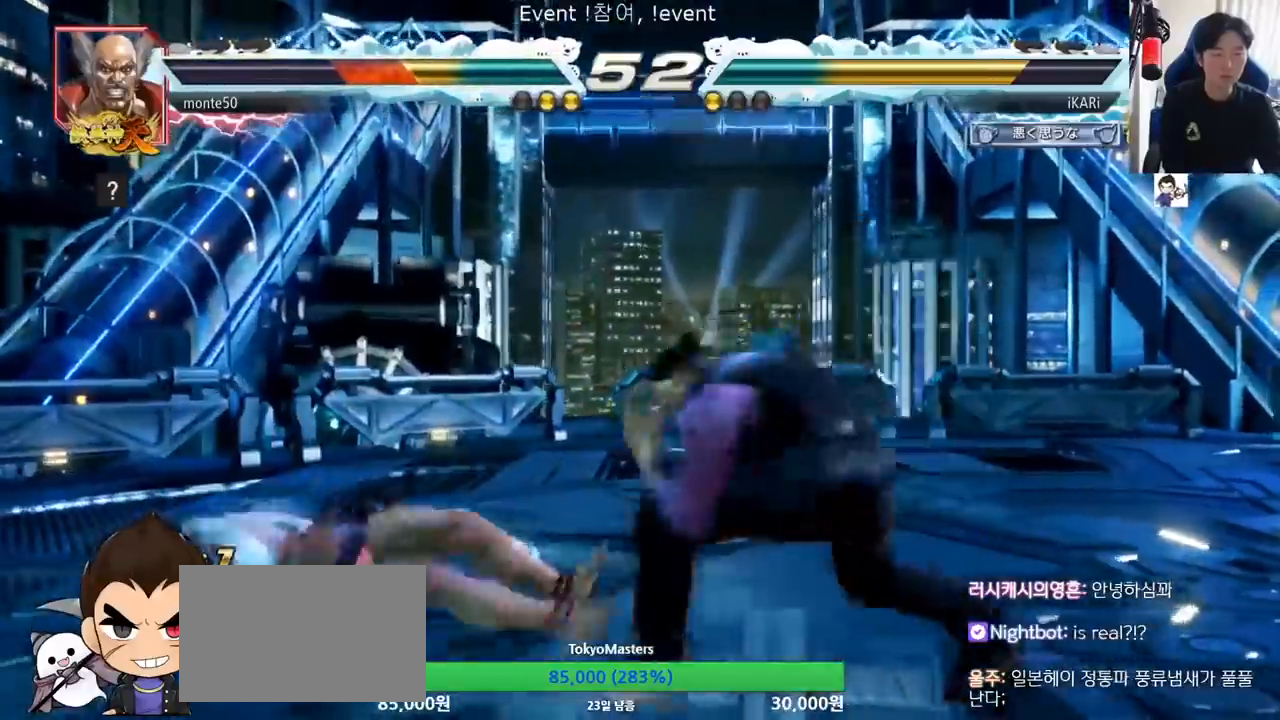
{"buttons": ["TRIANGLE"], "left_stick": "center", "events": [[84, "left_stick", "down"], [184, "left_stick", "center"], [234, "TRIANGLE", "down"], [234, "left_stick", "right"], [301, "TRIANGLE", "up"], [317, "TRIANGLE", "down"], [368, "TRIANGLE", "up"], [418, "TRIANGLE", "down"], [451, "TRIANGLE", "up"], [501, "TRIANGLE", "down"], [501, "left_stick", "center"]]}
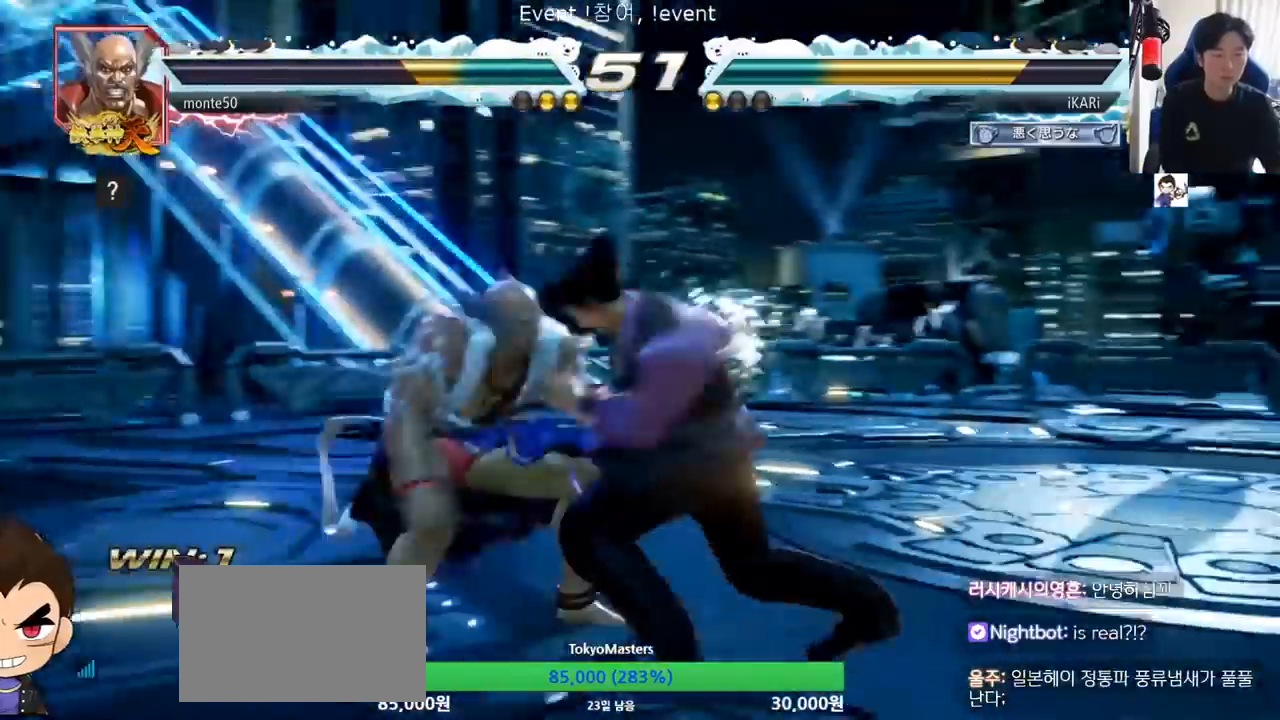
{"buttons": [], "left_stick": "right", "events": [[67, "TRIANGLE", "up"], [367, "left_stick", "right"]]}
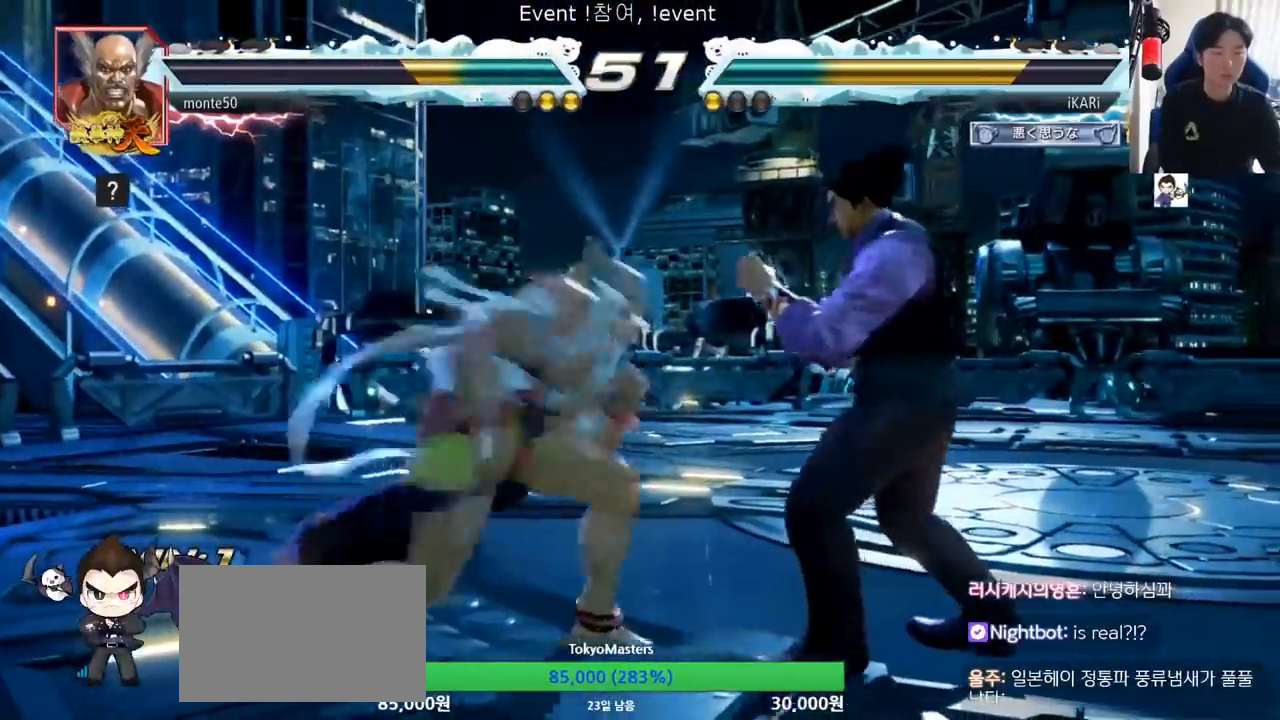
{"buttons": [], "left_stick": "center", "events": [[368, "left_stick", "center"]]}
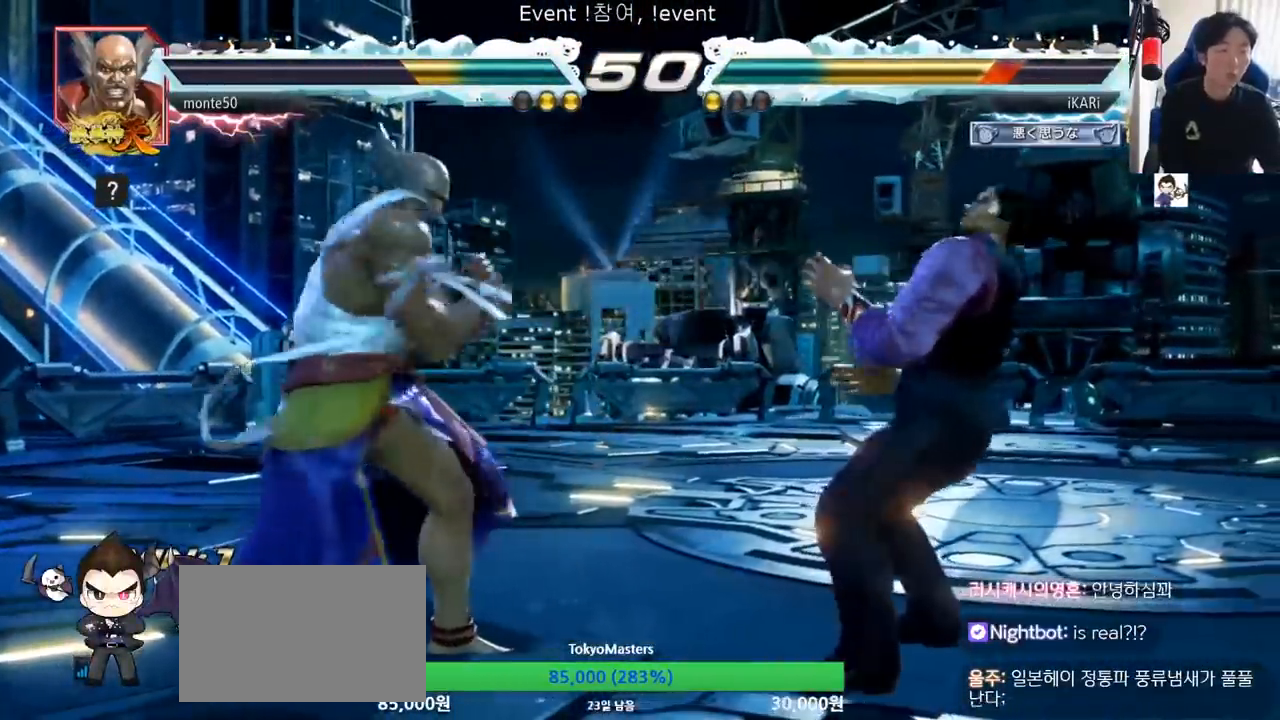
{"buttons": [], "left_stick": "center", "events": [[250, "left_stick", "right"], [300, "left_stick", "center"], [367, "left_stick", "right"], [500, "left_stick", "center"]]}
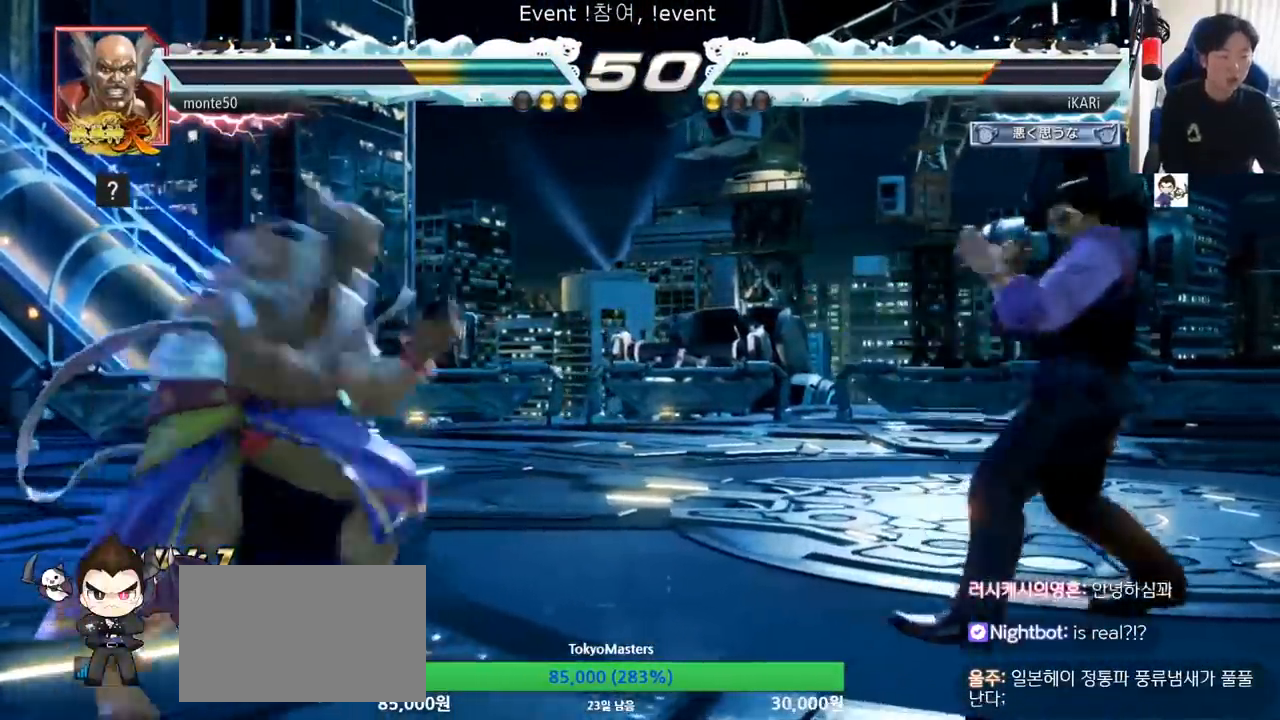
{"buttons": [], "left_stick": "down-right", "events": [[251, "left_stick", "right"], [384, "left_stick", "down-right"]]}